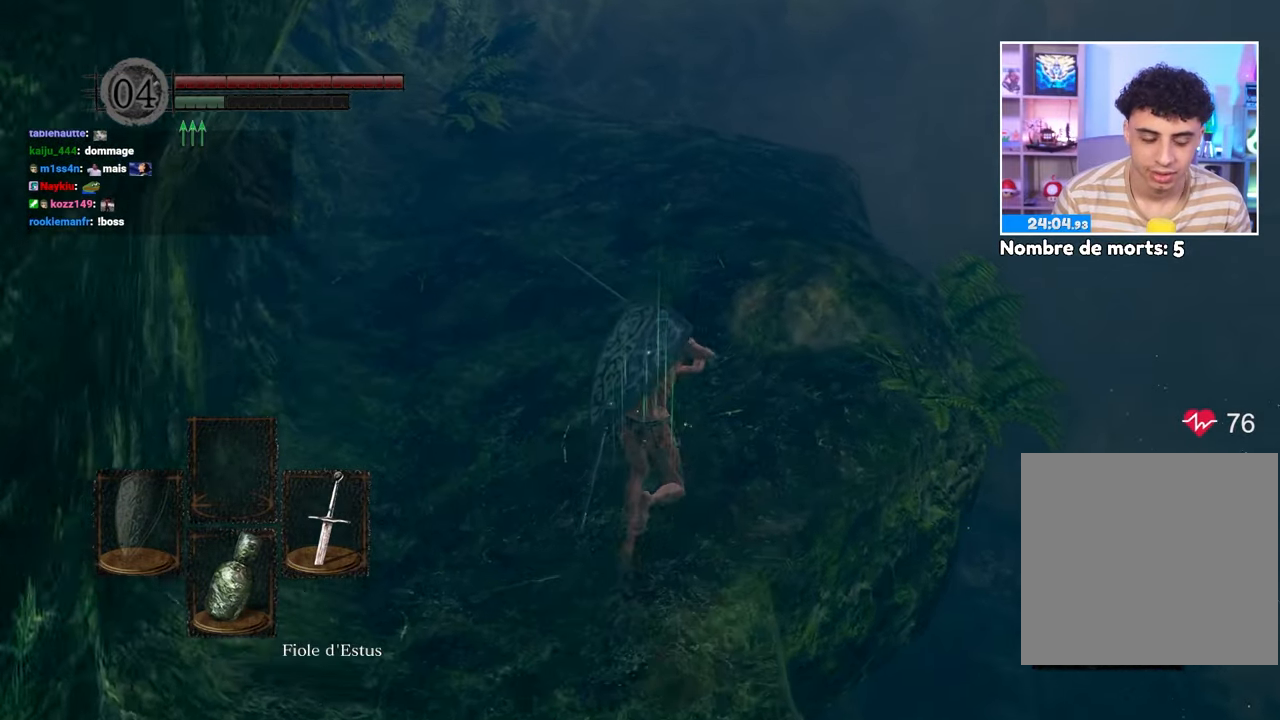
Gameplay with a controller (Xbox layout); each line is a JSON object with the inputs held at the frame after it (dt_ms = milliseconds from this image to that frame). "events" lists button and stick changes between this image and that frame as [ms after this image, input, new state], when the widget could be followed in between. Not read: L3 R3.
{"dt_ms": 500, "buttons": ["B", "L1"], "left_stick": "up", "right_stick": "center"}
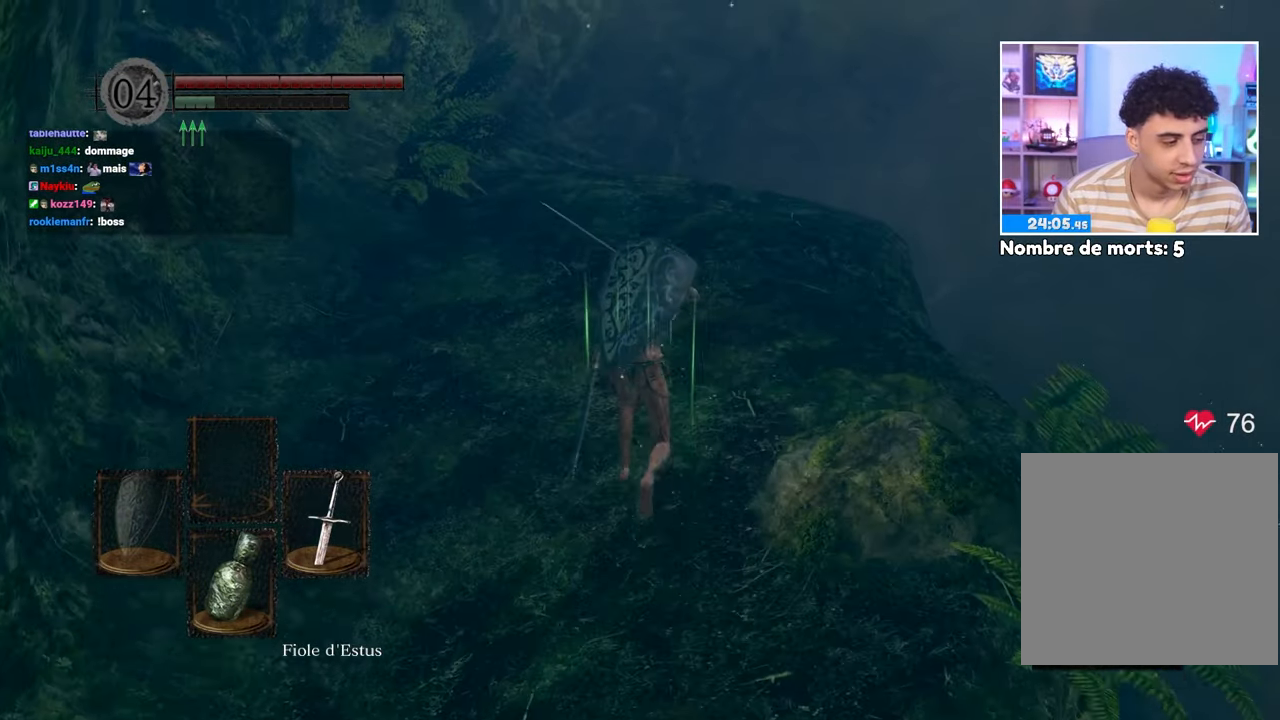
{"dt_ms": 500, "buttons": ["B", "L1"], "left_stick": "up", "right_stick": "down", "events": [[400, "right_stick", "down"]]}
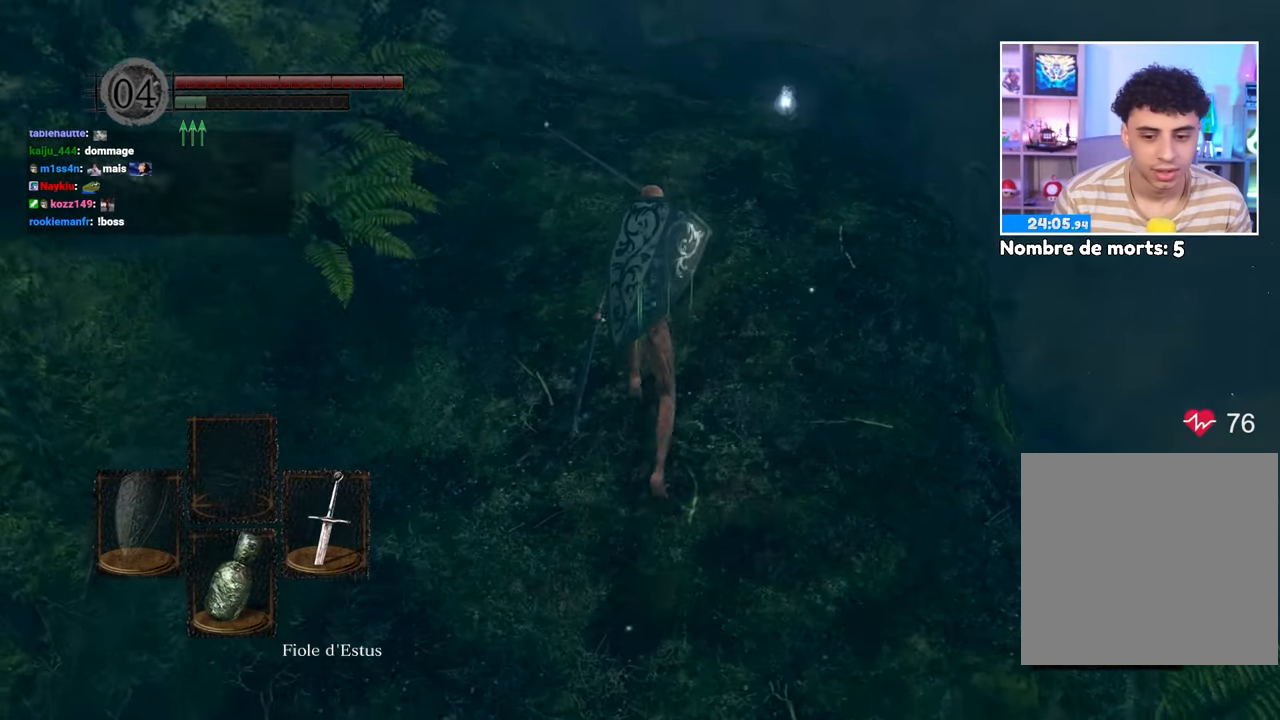
{"dt_ms": 500, "buttons": [], "left_stick": "up", "right_stick": "center", "events": [[83, "right_stick", "center"], [150, "B", "up"], [200, "L1", "up"]]}
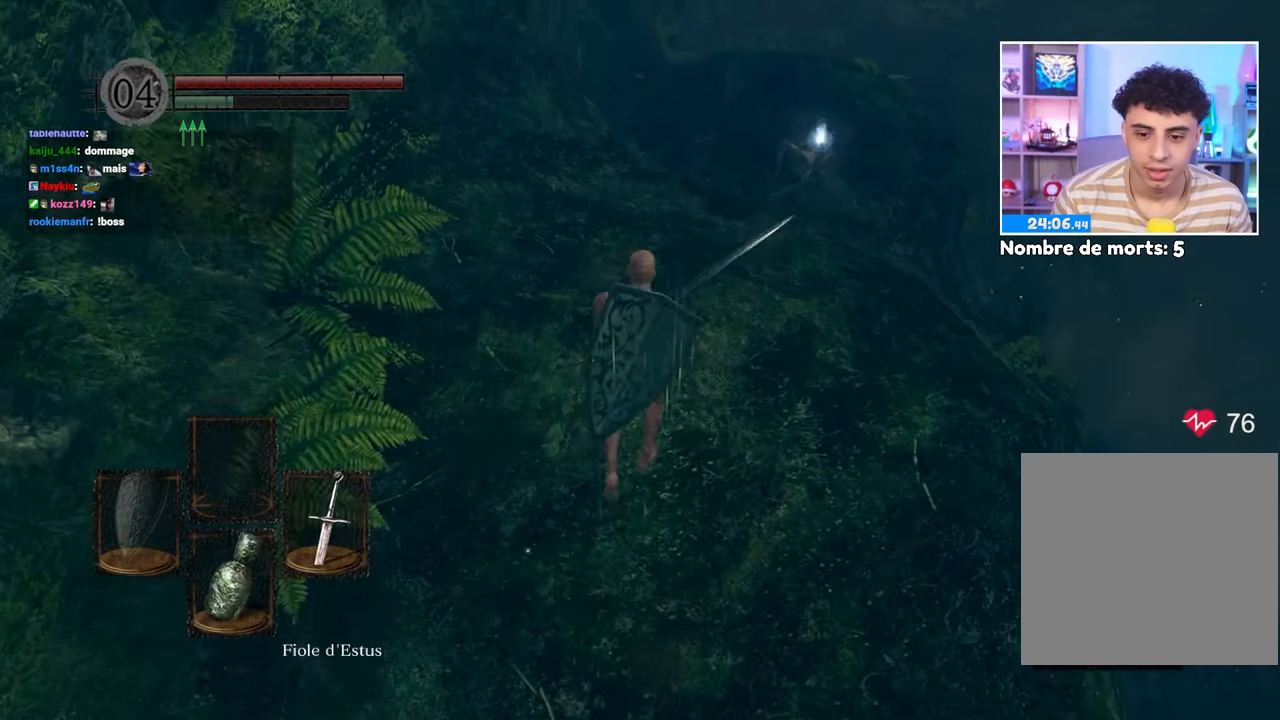
{"dt_ms": 500, "buttons": ["B"], "left_stick": "up", "right_stick": "center", "events": [[33, "B", "down"]]}
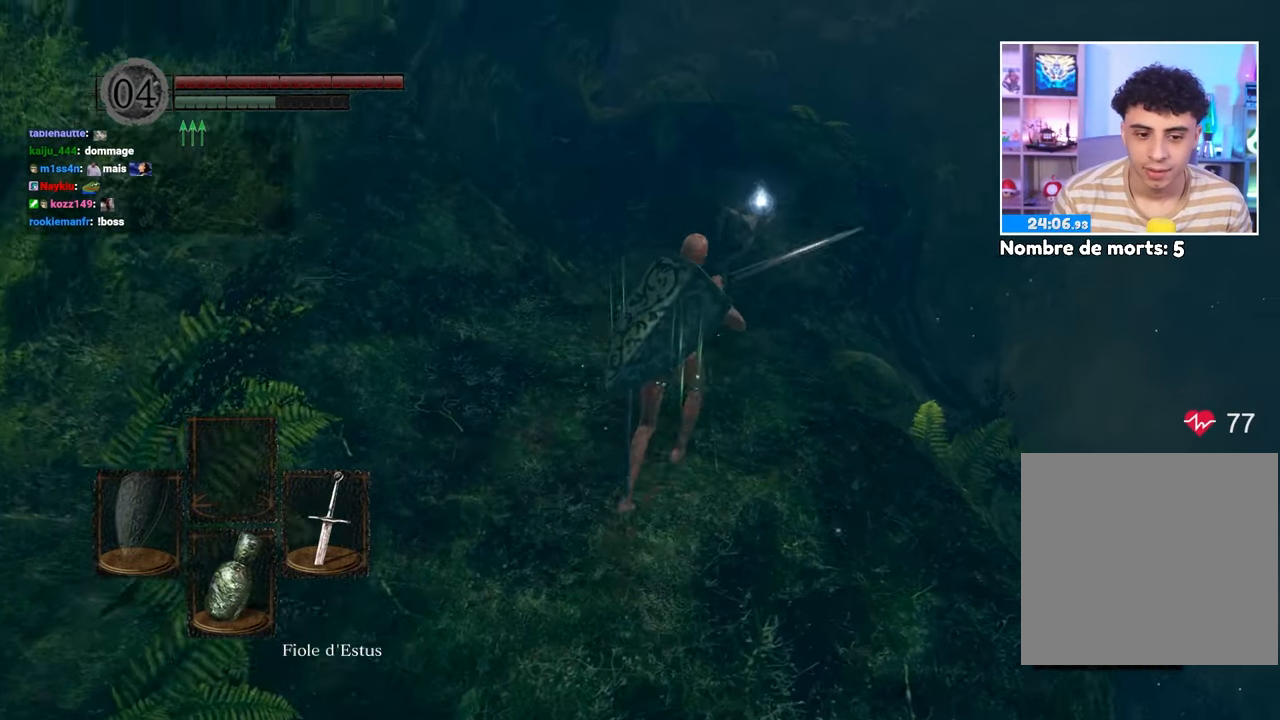
{"dt_ms": 500, "buttons": ["B"], "left_stick": "up", "right_stick": "center", "events": []}
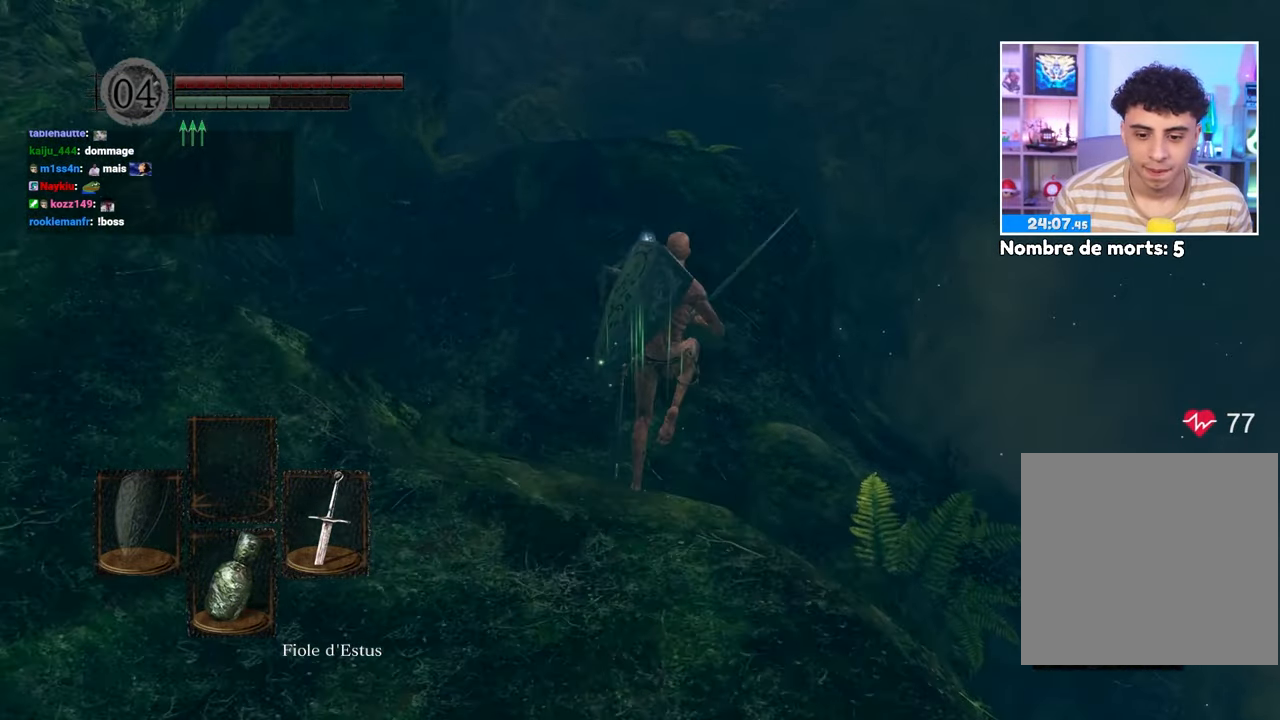
{"dt_ms": 500, "buttons": [], "left_stick": "center", "right_stick": "center", "events": [[333, "left_stick", "center"], [400, "B", "up"]]}
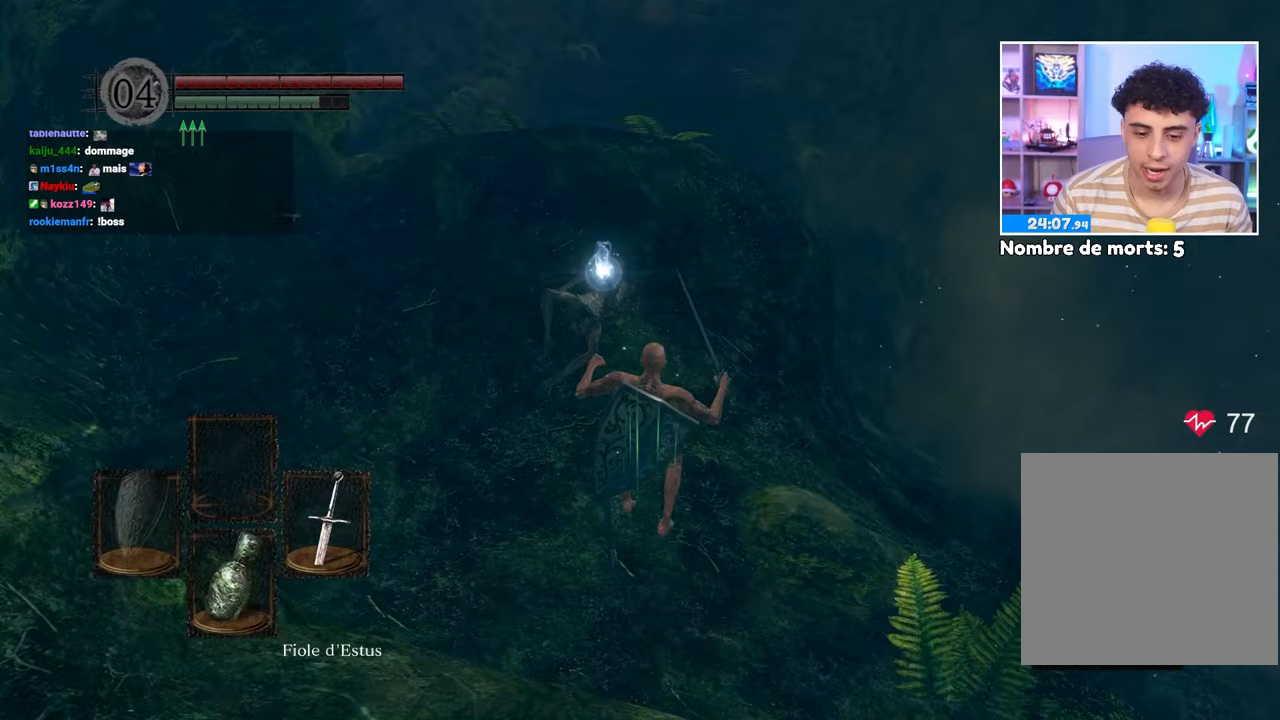
{"dt_ms": 500, "buttons": [], "left_stick": "up", "right_stick": "center"}
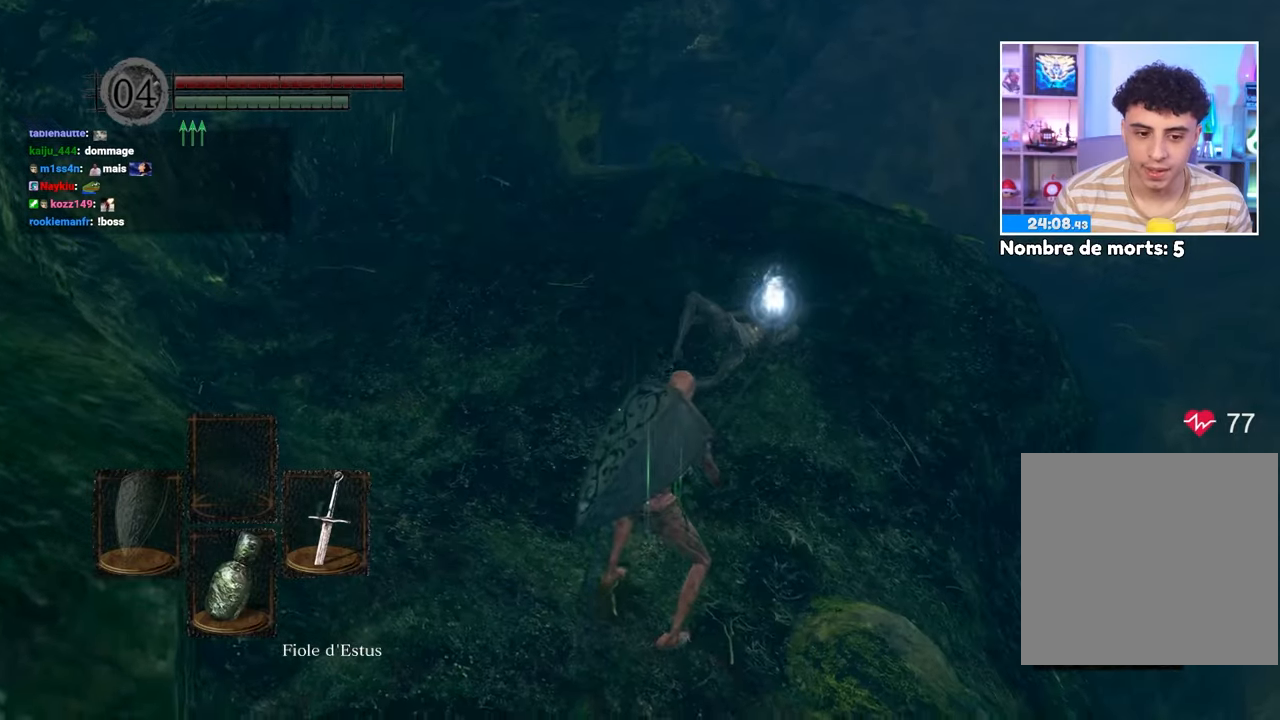
{"dt_ms": 500, "buttons": [], "left_stick": "up", "right_stick": "right", "events": [[17, "right_stick", "right"], [200, "right_stick", "center"], [467, "right_stick", "right"]]}
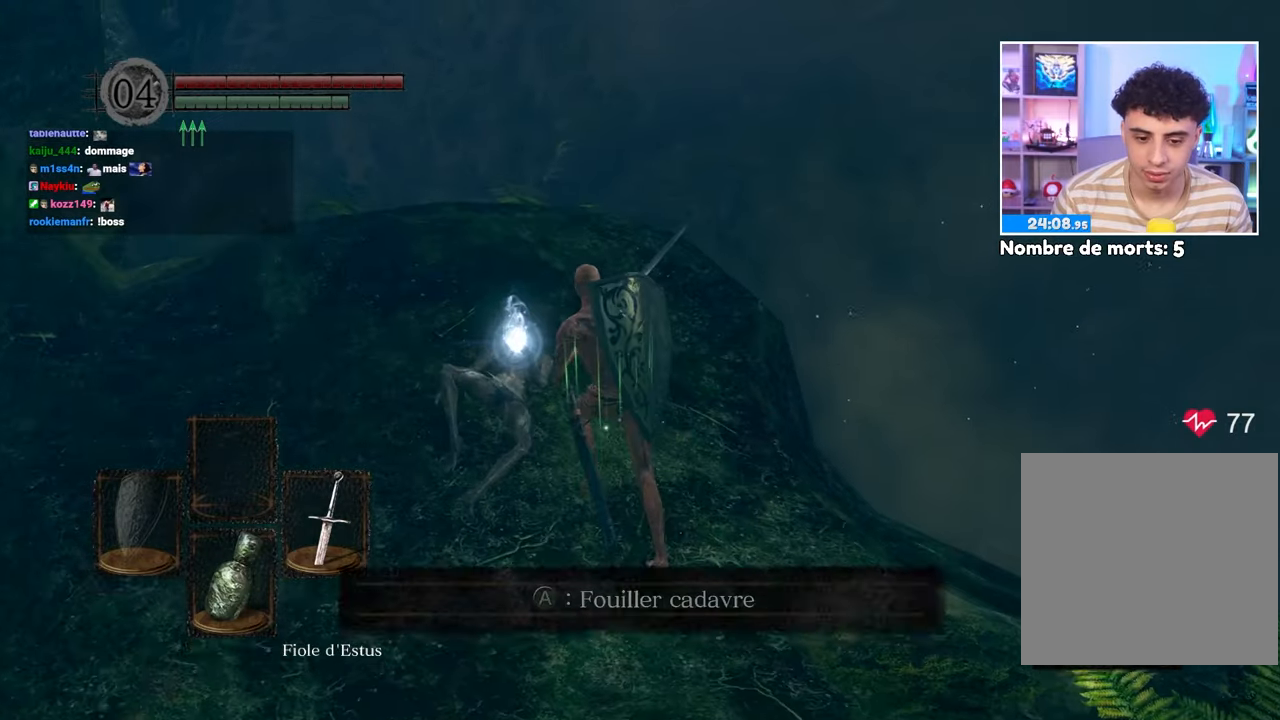
{"dt_ms": 500, "buttons": ["A"], "left_stick": "center", "right_stick": "right", "events": [[33, "A", "down"], [150, "A", "up"], [217, "A", "down"], [233, "left_stick", "center"], [317, "A", "up"], [500, "A", "down"]]}
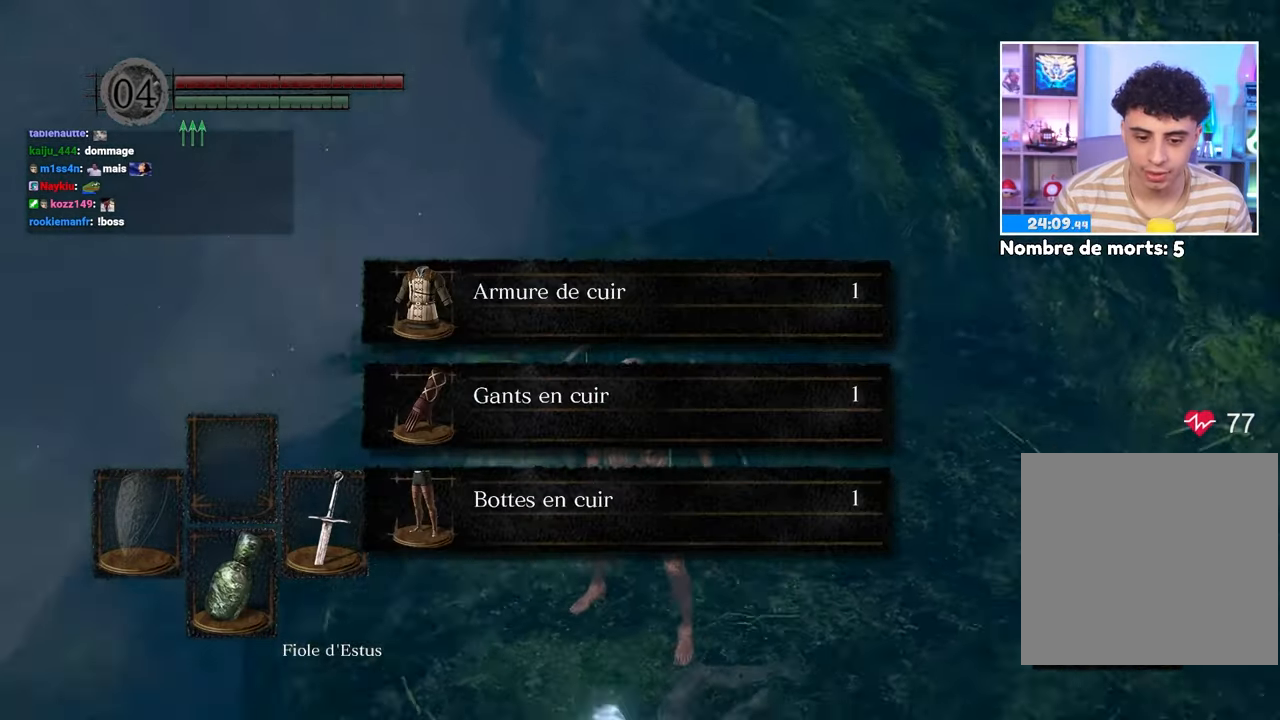
{"dt_ms": 500, "buttons": ["A"], "left_stick": "up", "right_stick": "center", "events": [[33, "left_stick", "up"], [100, "A", "up"], [150, "right_stick", "center"], [183, "A", "down"], [267, "A", "up"], [400, "A", "down"]]}
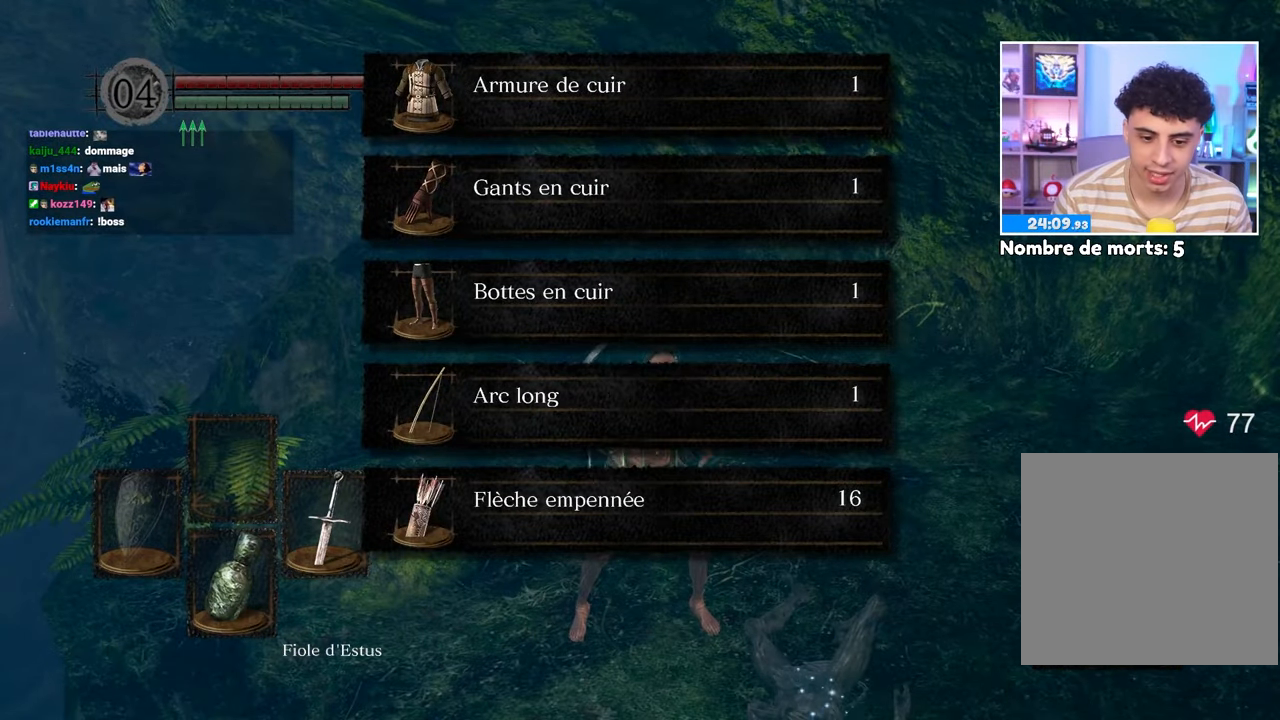
{"dt_ms": 500, "buttons": [], "left_stick": "up", "right_stick": "center", "events": [[17, "A", "up"], [83, "A", "down"], [200, "A", "up"], [300, "A", "down"], [400, "A", "up"]]}
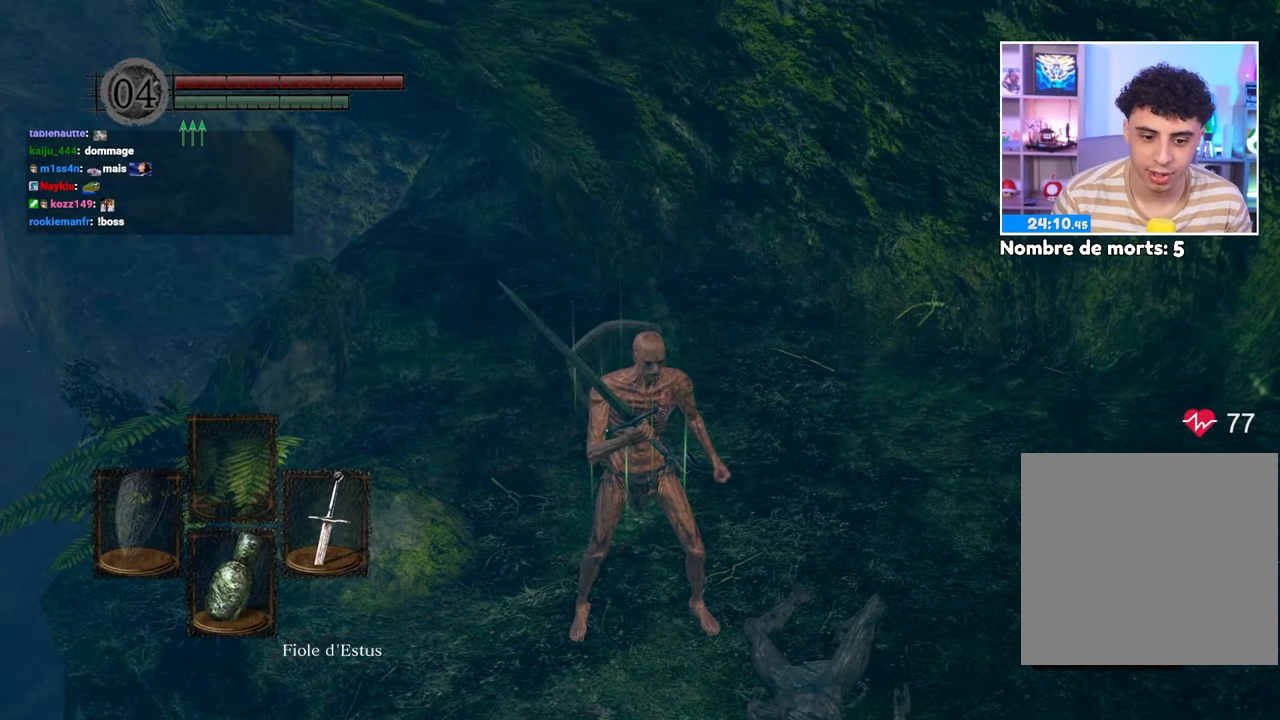
{"dt_ms": 500, "buttons": ["B"], "left_stick": "up-left", "right_stick": "down", "events": [[150, "B", "down"], [350, "left_stick", "up-left"], [467, "right_stick", "down"]]}
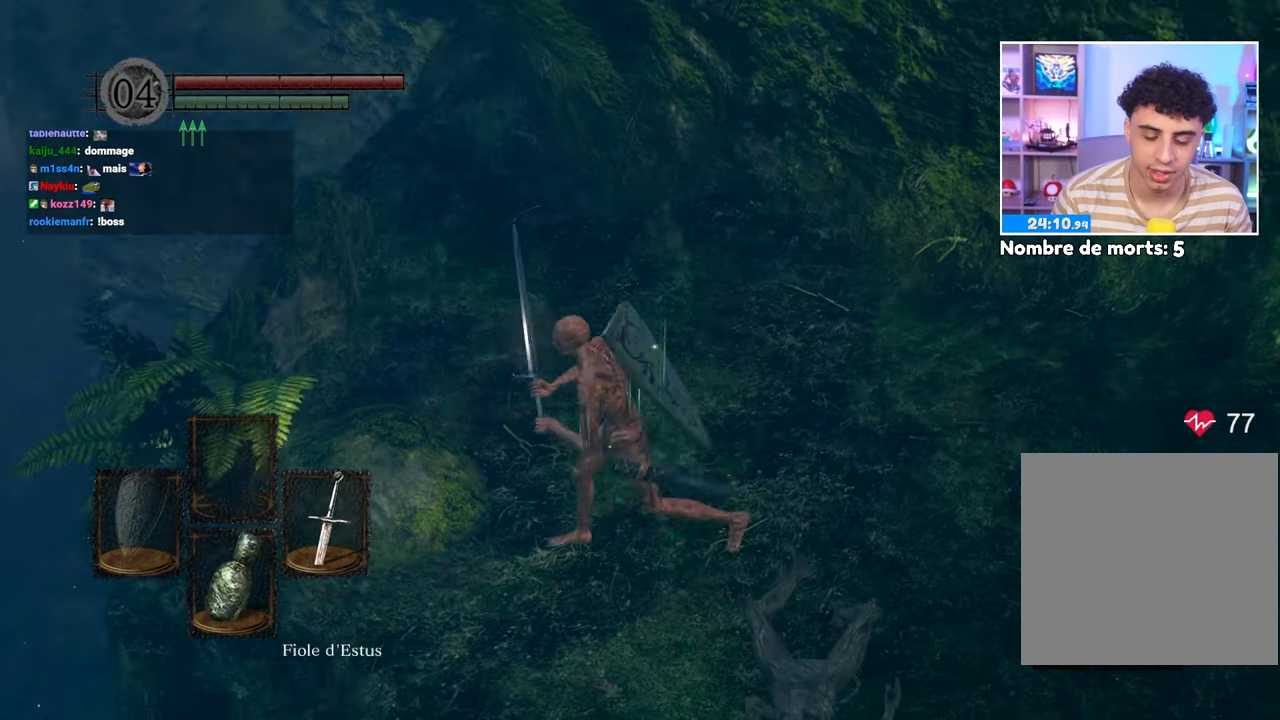
{"dt_ms": 500, "buttons": ["B"], "left_stick": "up-left", "right_stick": "center", "events": [[133, "right_stick", "center"]]}
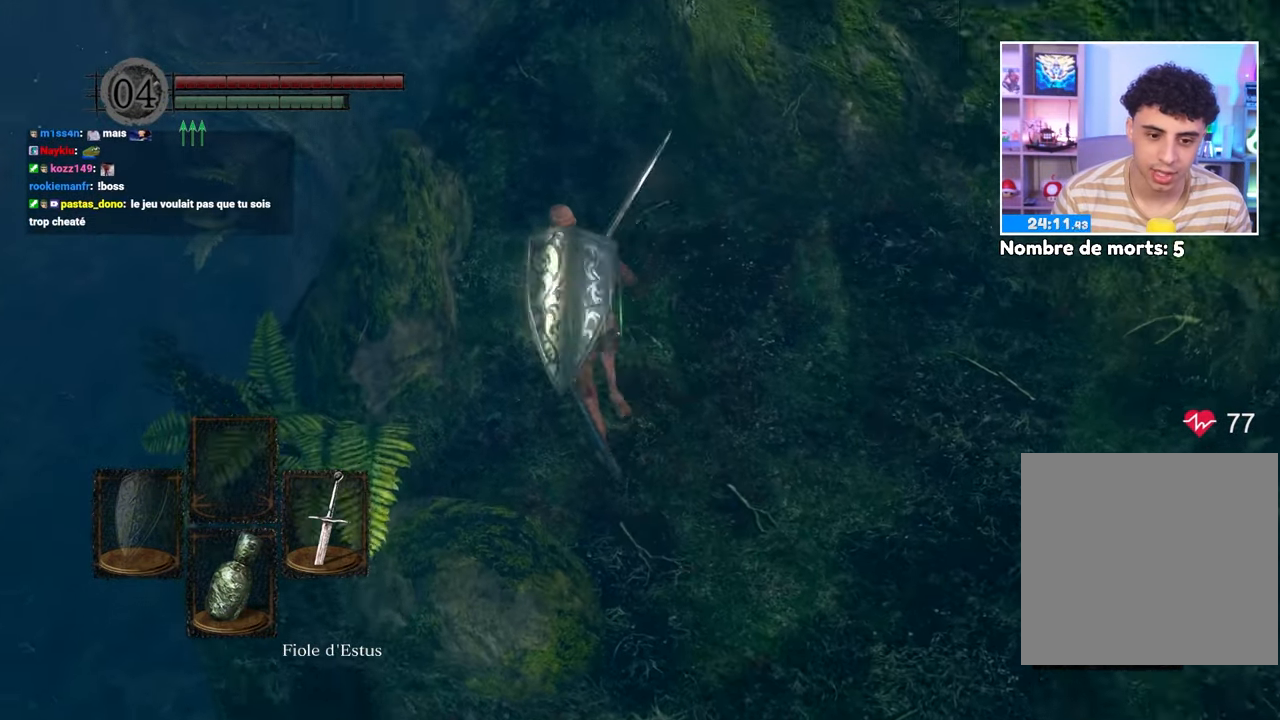
{"dt_ms": 500, "buttons": ["B"], "left_stick": "up", "right_stick": "center", "events": [[117, "left_stick", "up"]]}
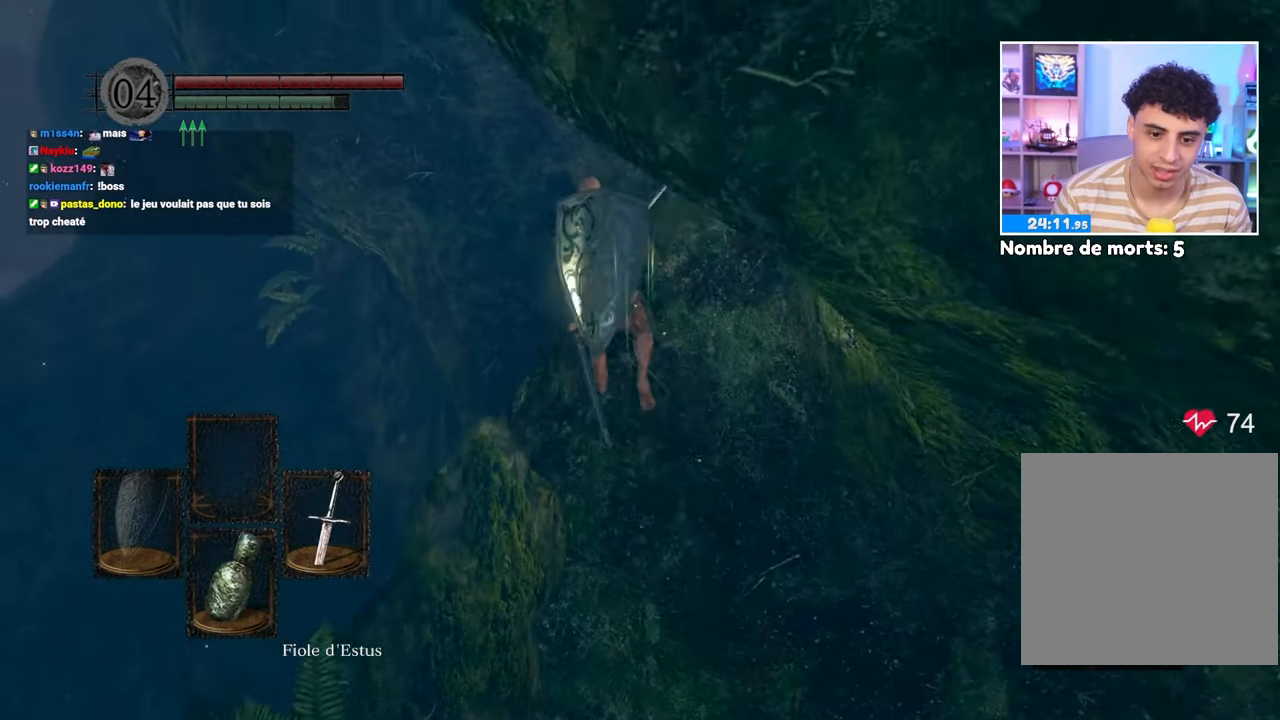
{"dt_ms": 500, "buttons": ["B"], "left_stick": "up-right", "right_stick": "center", "events": [[33, "left_stick", "up-left"], [150, "left_stick", "up"], [250, "left_stick", "up-right"]]}
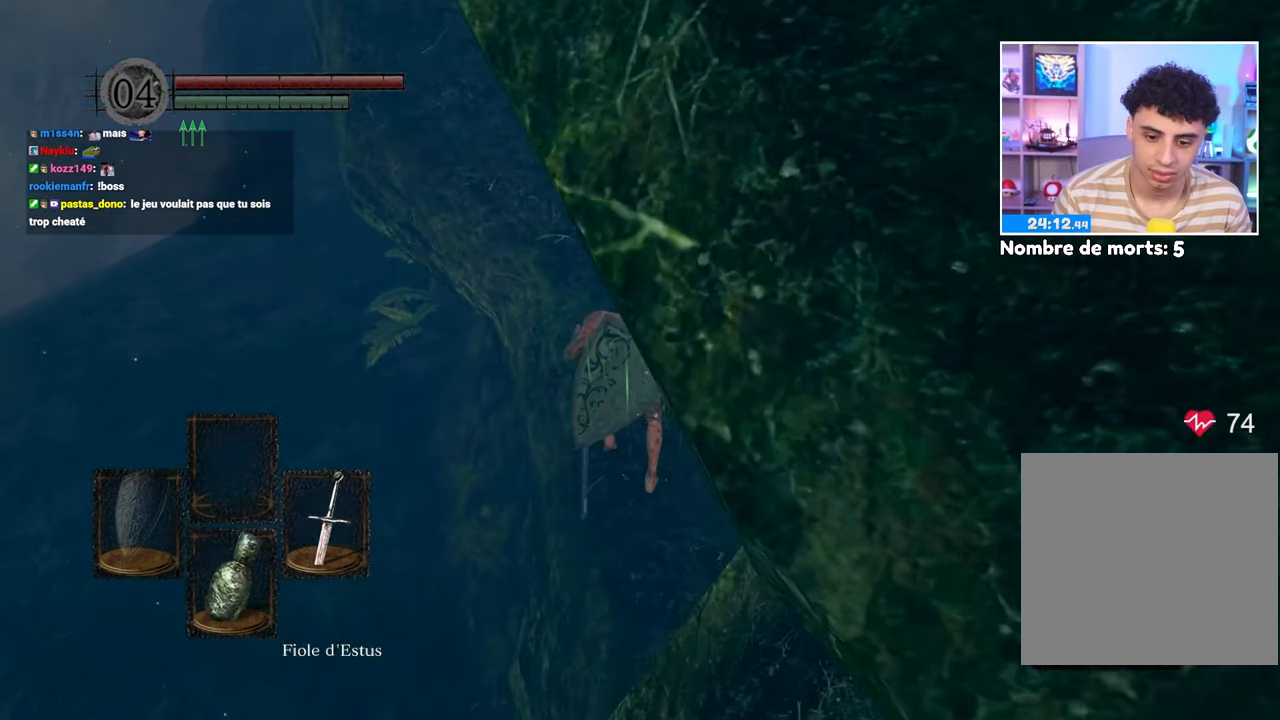
{"dt_ms": 1000, "buttons": ["B"], "left_stick": "up-left", "right_stick": "center"}
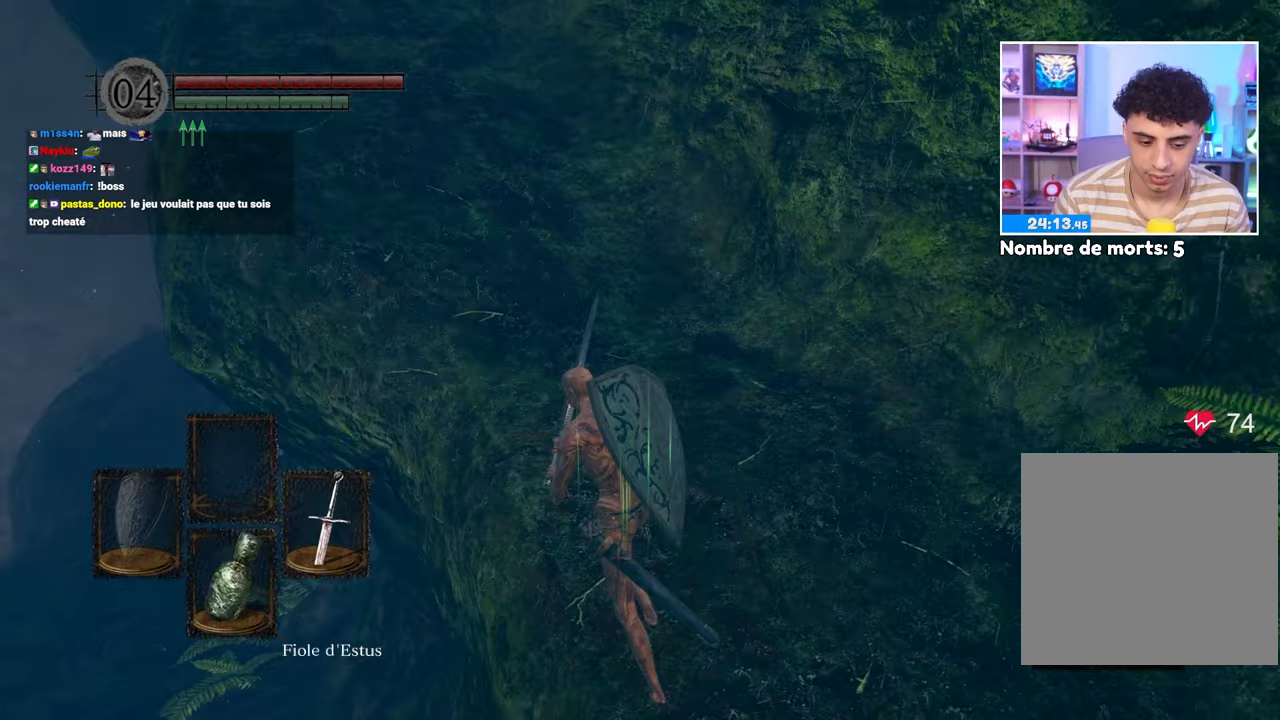
{"dt_ms": 1000, "buttons": ["B"], "left_stick": "up-left", "right_stick": "center"}
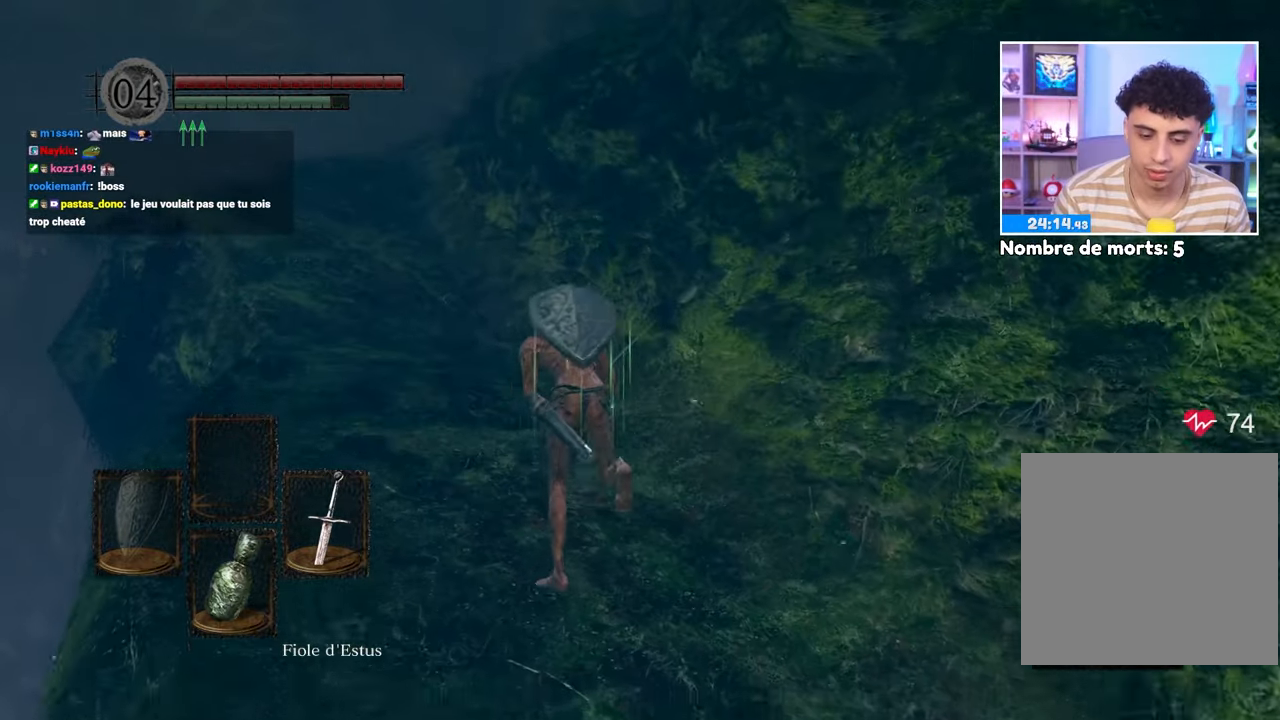
{"dt_ms": 500, "buttons": ["B"], "left_stick": "up-left", "right_stick": "center", "events": []}
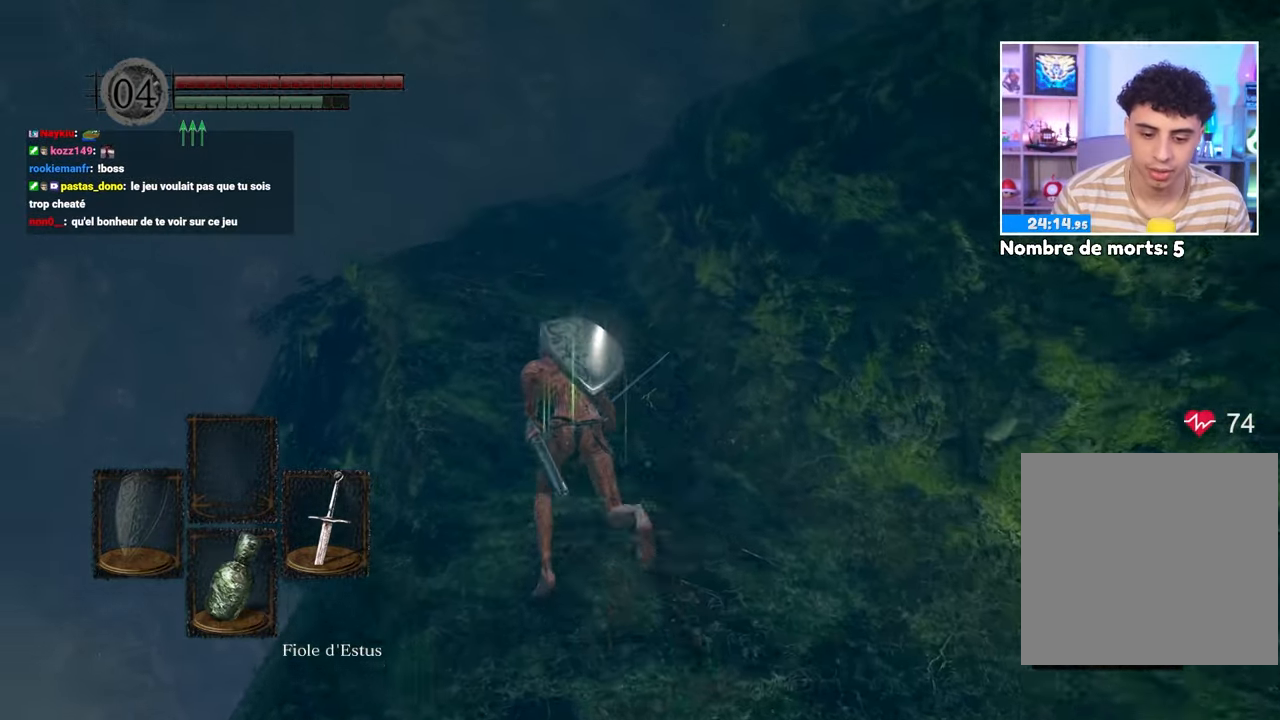
{"dt_ms": 500, "buttons": ["B"], "left_stick": "up", "right_stick": "center"}
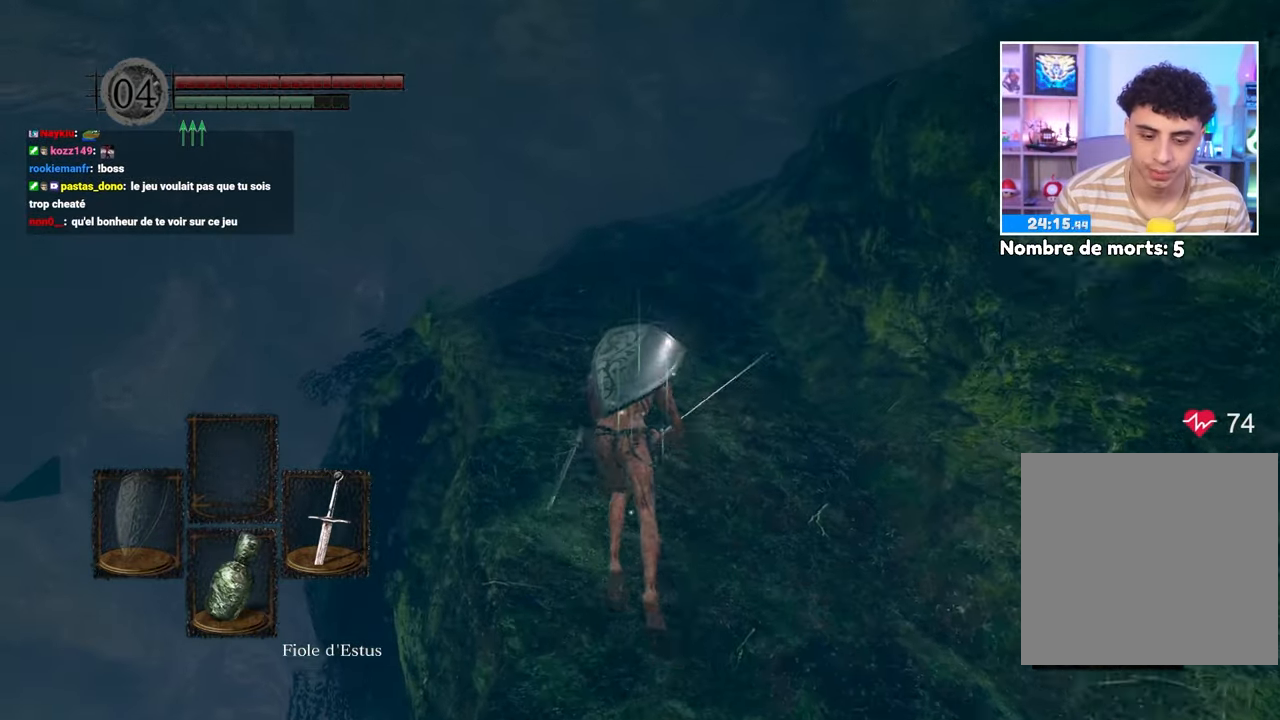
{"dt_ms": 500, "buttons": ["B"], "left_stick": "up", "right_stick": "down-right", "events": [[433, "right_stick", "down-right"]]}
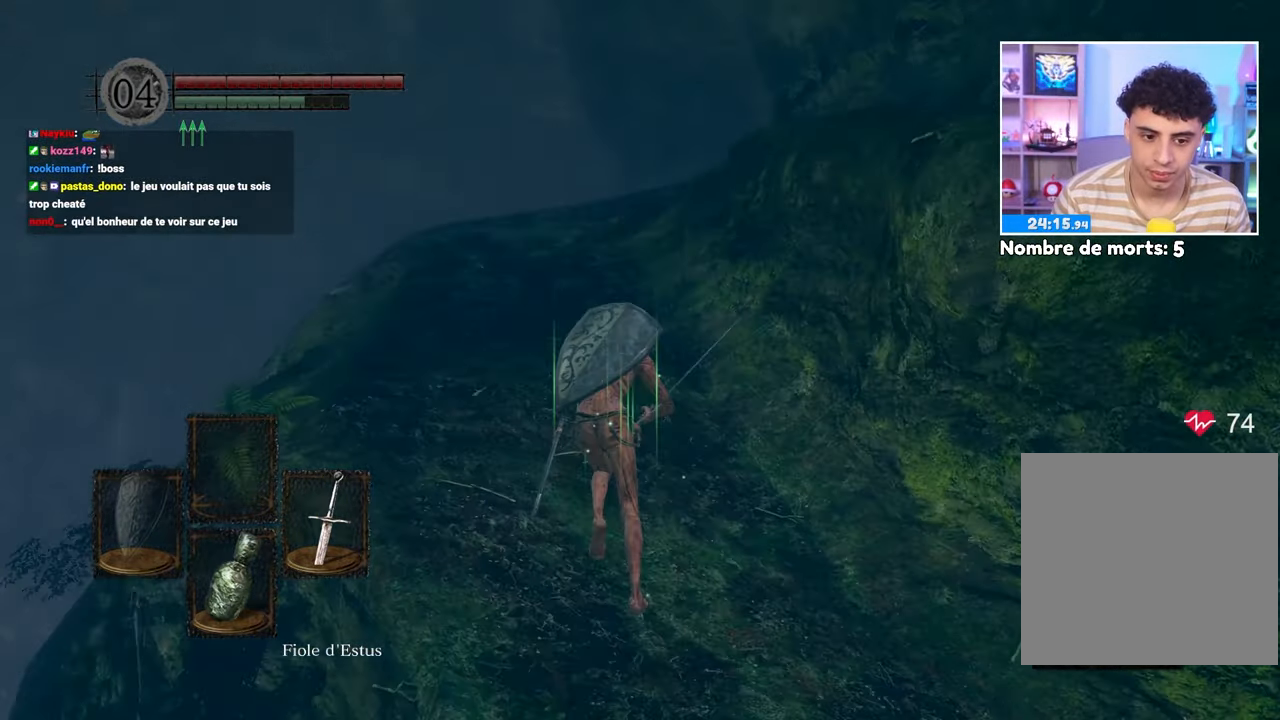
{"dt_ms": 500, "buttons": ["B"], "left_stick": "up", "right_stick": "center", "events": [[83, "right_stick", "center"]]}
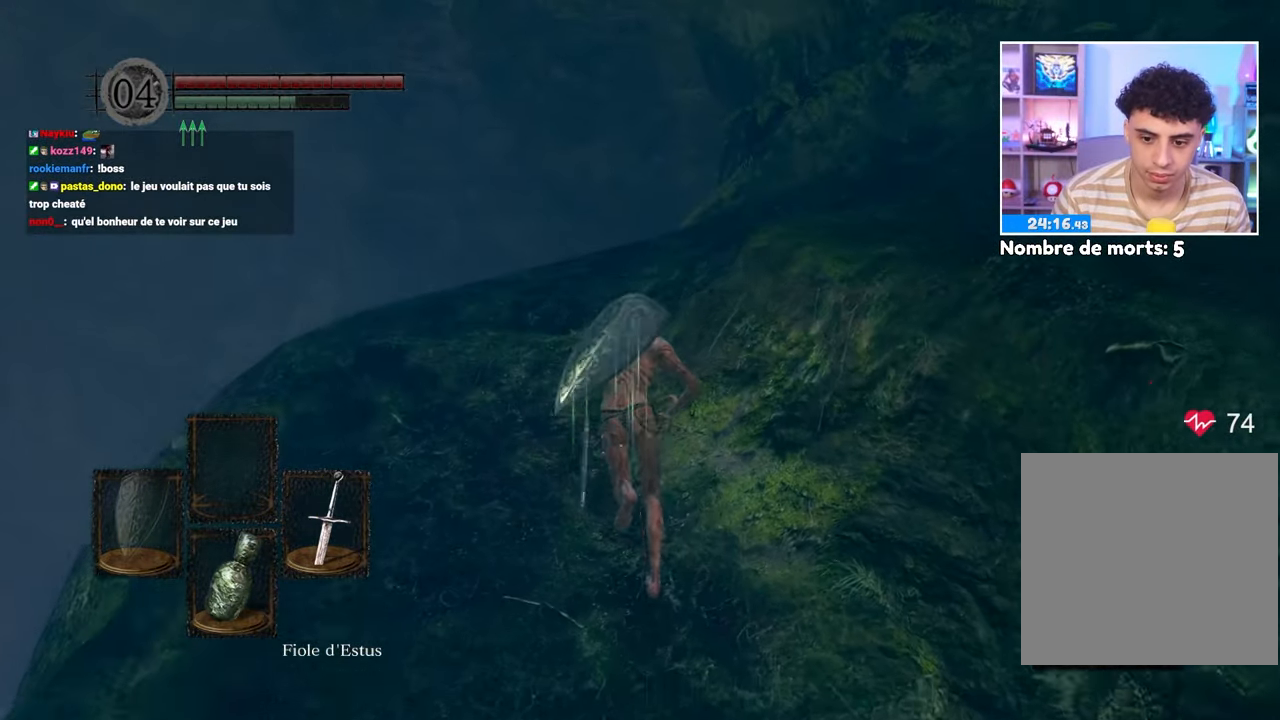
{"dt_ms": 500, "buttons": ["B"], "left_stick": "up", "right_stick": "right", "events": [[250, "right_stick", "right"], [383, "right_stick", "center"], [433, "right_stick", "right"]]}
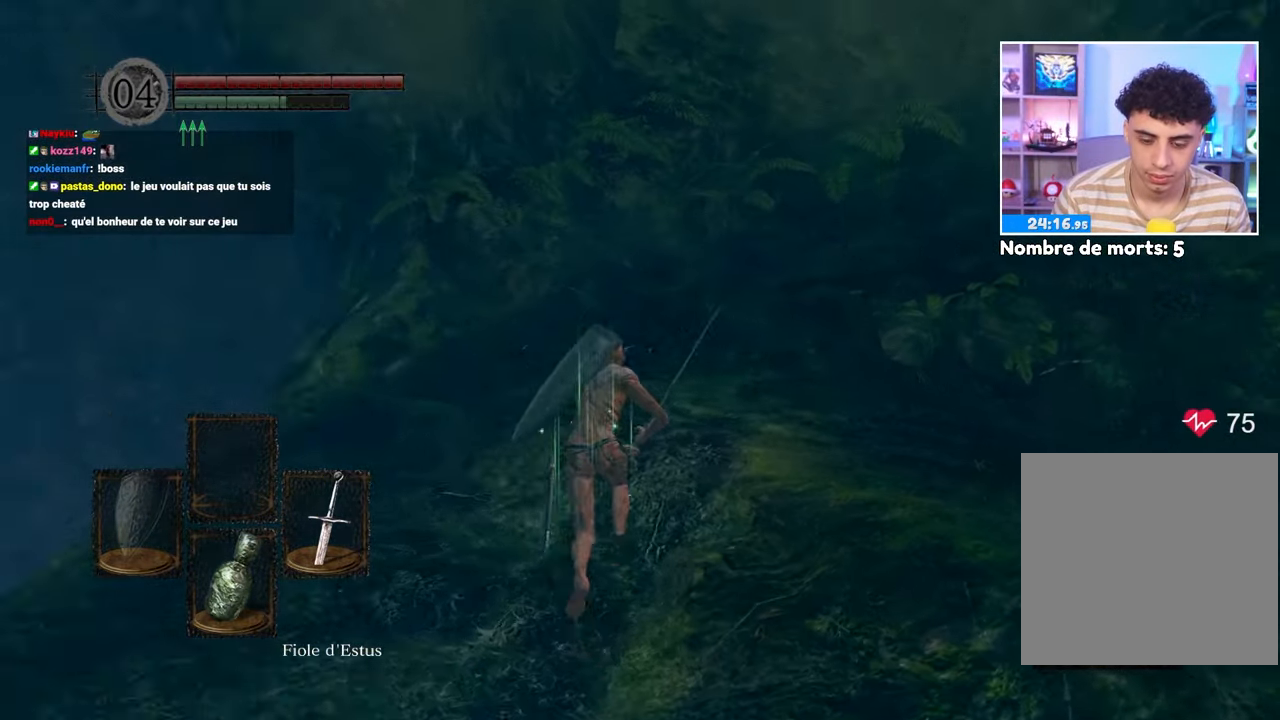
{"dt_ms": 500, "buttons": ["B"], "left_stick": "up", "right_stick": "center", "events": [[283, "right_stick", "center"]]}